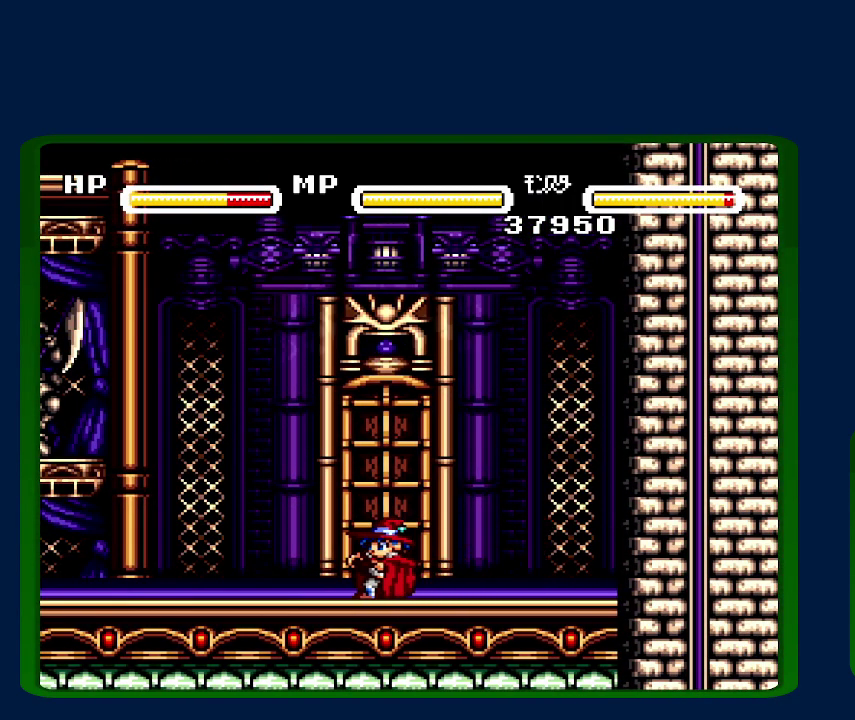
Gameplay with a controller (Nintendo layout); each line is a JSON object with the inputs held at the frame after it. "events" lists button and stick changes between this image and that frame as [ms after this image, input, new state], when the widget could be followed in between. Not read: L3 R3.
{"buttons": ["DPAD_LEFT"], "events": [[200, "DPAD_LEFT", "down"]]}
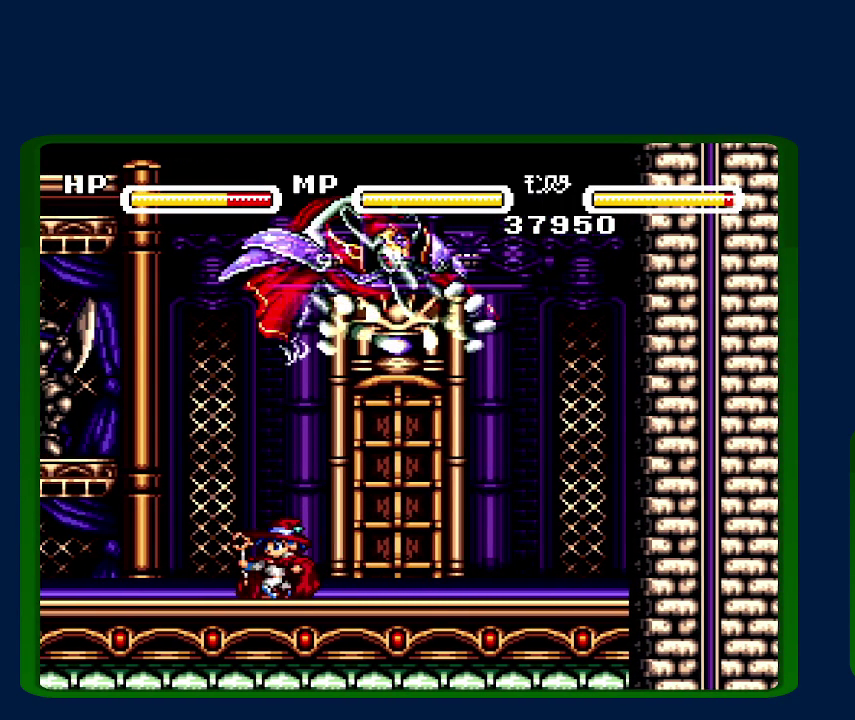
{"buttons": ["DPAD_UP"], "events": [[33, "DPAD_LEFT", "up"], [33, "DPAD_RIGHT", "down"], [100, "DPAD_RIGHT", "up"], [100, "DPAD_UP", "down"], [217, "Y", "down"], [283, "Y", "up"]]}
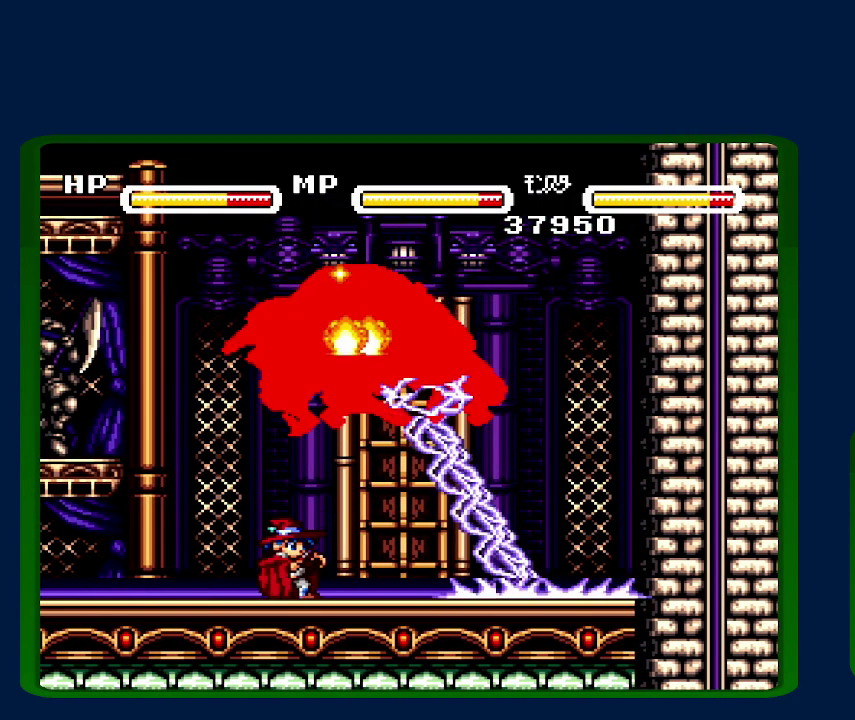
{"buttons": ["DPAD_UP"], "events": [[250, "Y", "down"], [383, "Y", "up"]]}
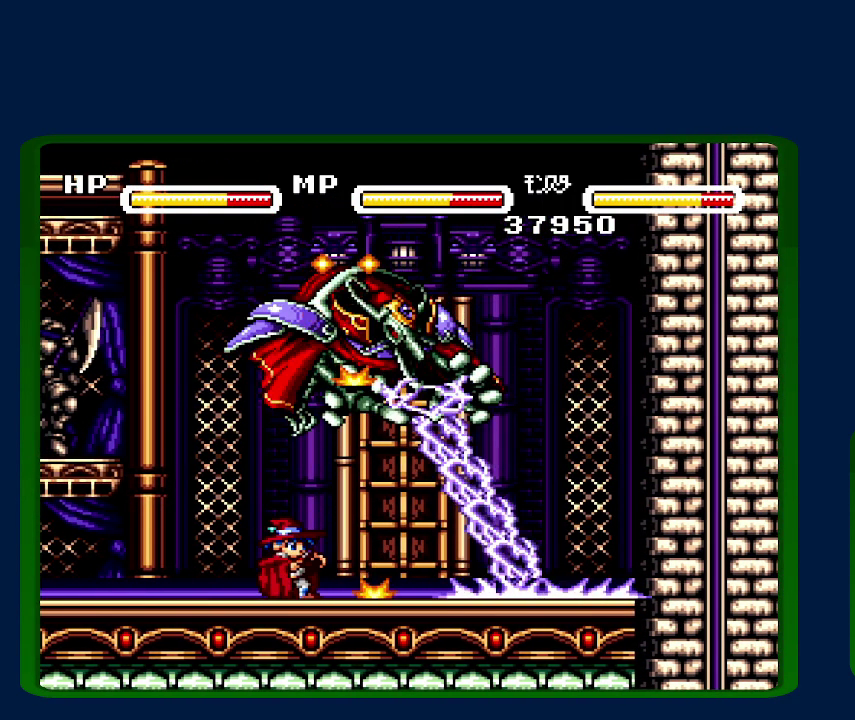
{"buttons": [], "events": [[183, "DPAD_UP", "up"], [250, "DPAD_RIGHT", "down"], [450, "DPAD_RIGHT", "up"]]}
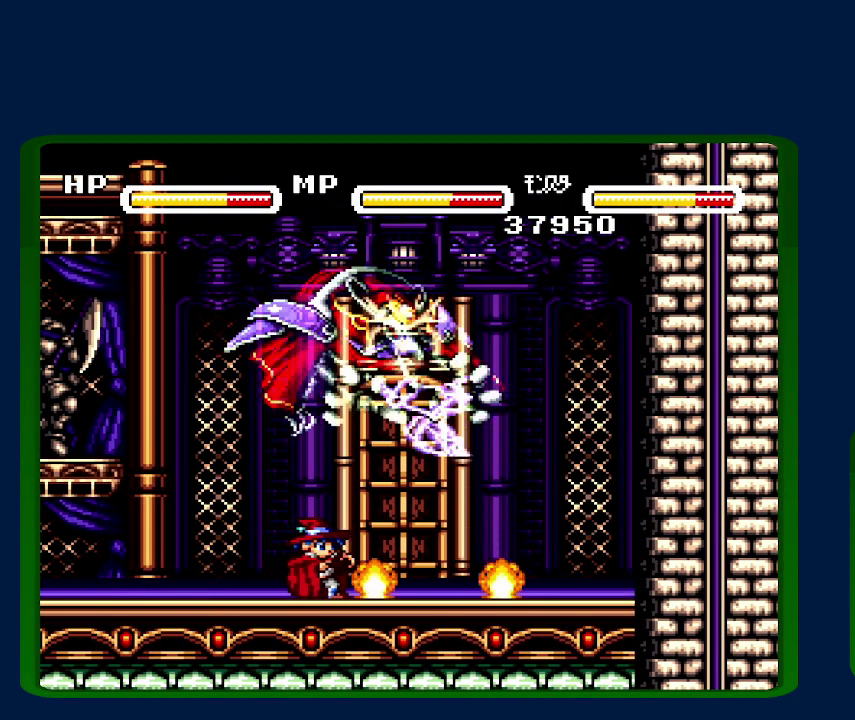
{"buttons": [], "events": [[233, "DPAD_RIGHT", "down"], [500, "DPAD_RIGHT", "up"]]}
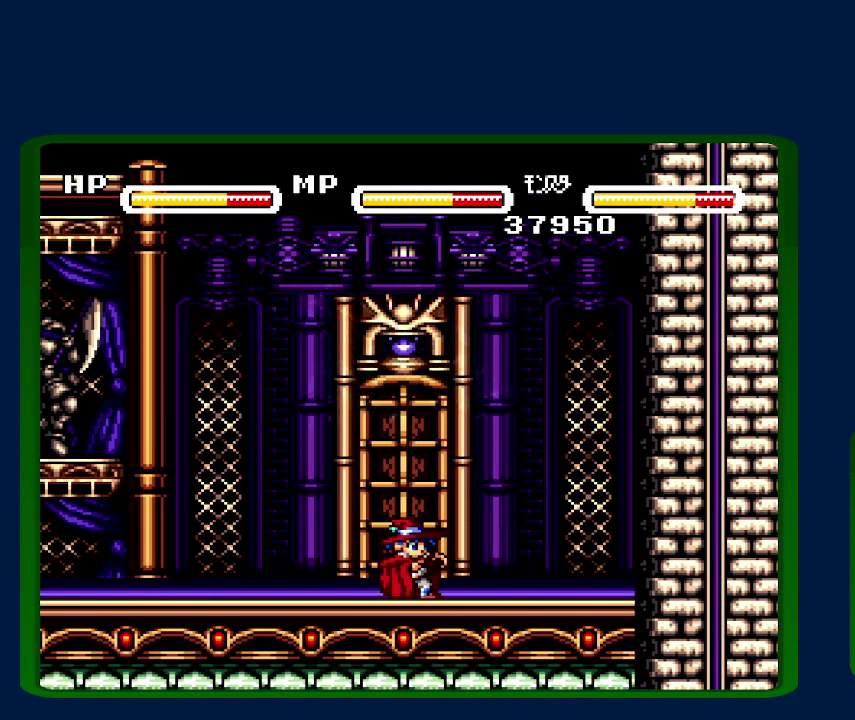
{"buttons": [], "events": []}
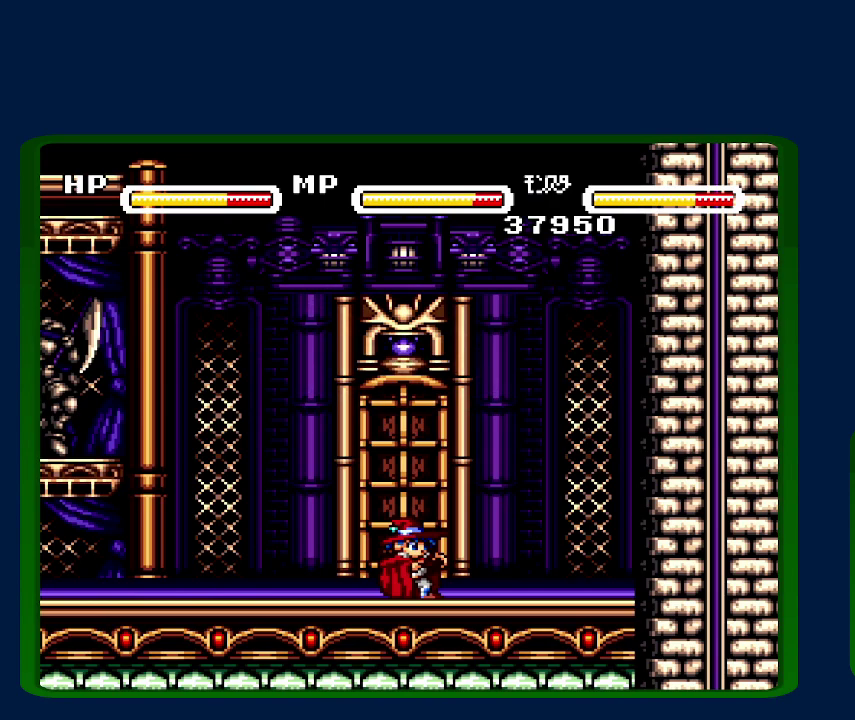
{"buttons": ["DPAD_LEFT"], "events": [[383, "DPAD_LEFT", "down"]]}
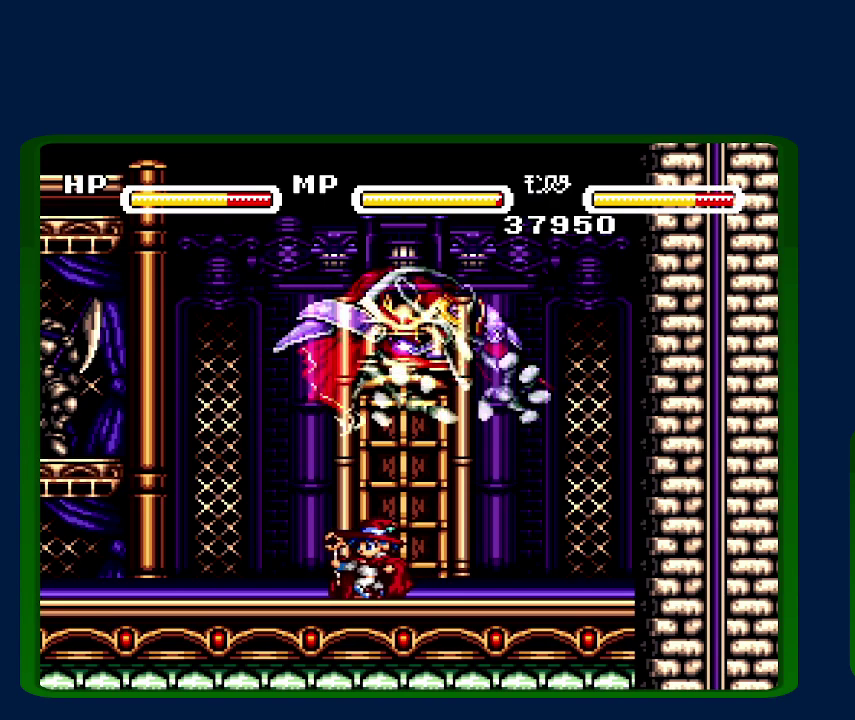
{"buttons": ["DPAD_UP"], "events": [[83, "DPAD_LEFT", "up"], [100, "DPAD_RIGHT", "down"], [167, "DPAD_RIGHT", "up"], [167, "DPAD_UP", "down"], [250, "Y", "down"], [350, "Y", "up"]]}
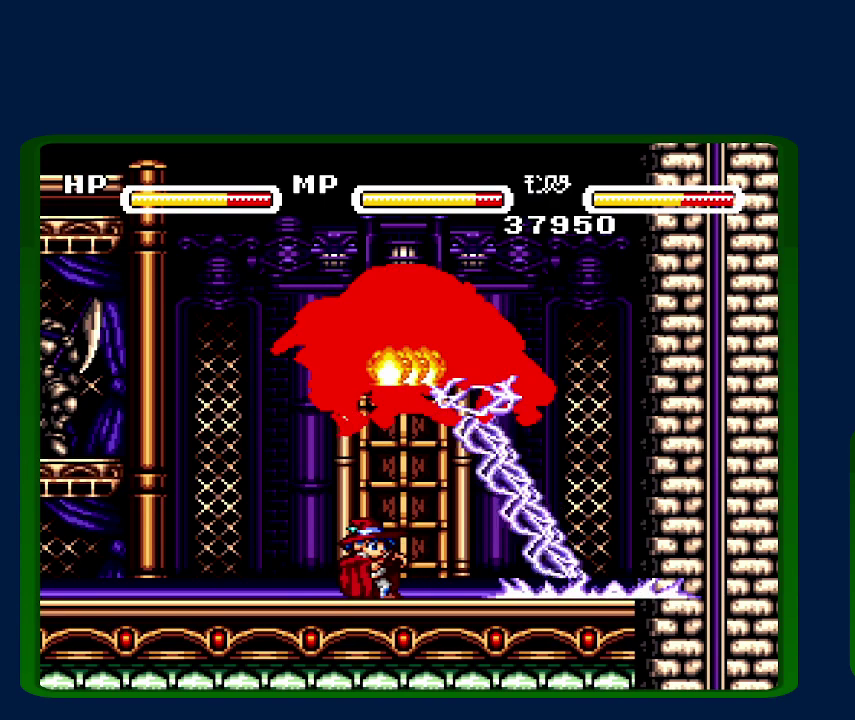
{"buttons": ["DPAD_UP"], "events": [[283, "Y", "down"], [400, "Y", "up"]]}
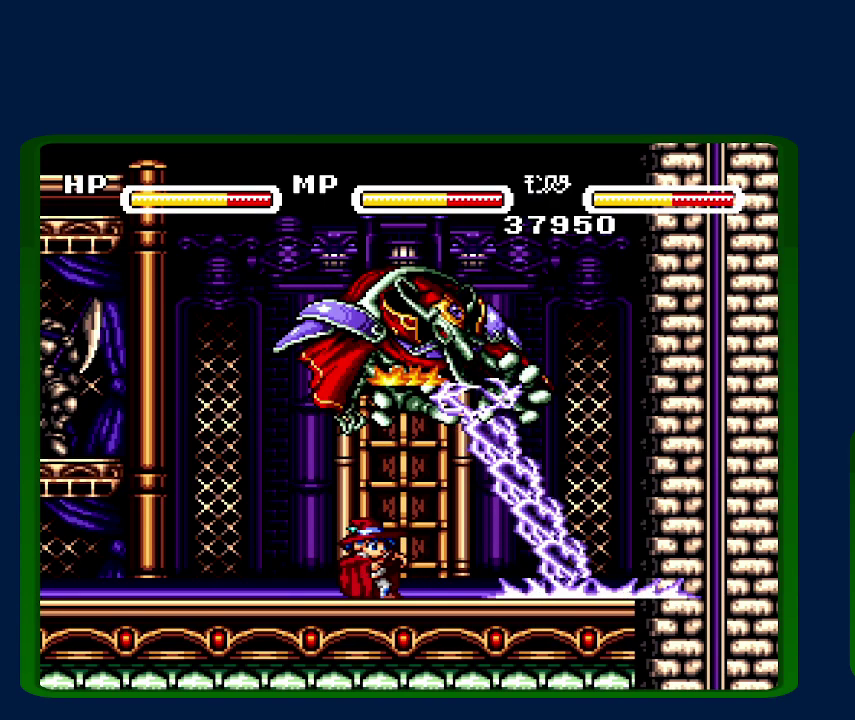
{"buttons": ["DPAD_UP"], "events": []}
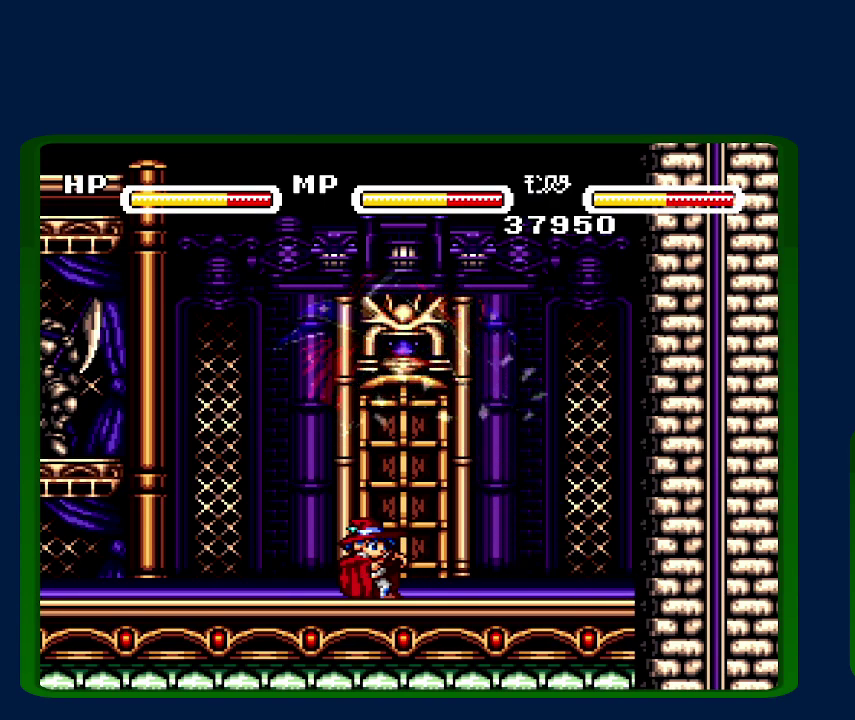
{"buttons": ["DPAD_UP"], "events": []}
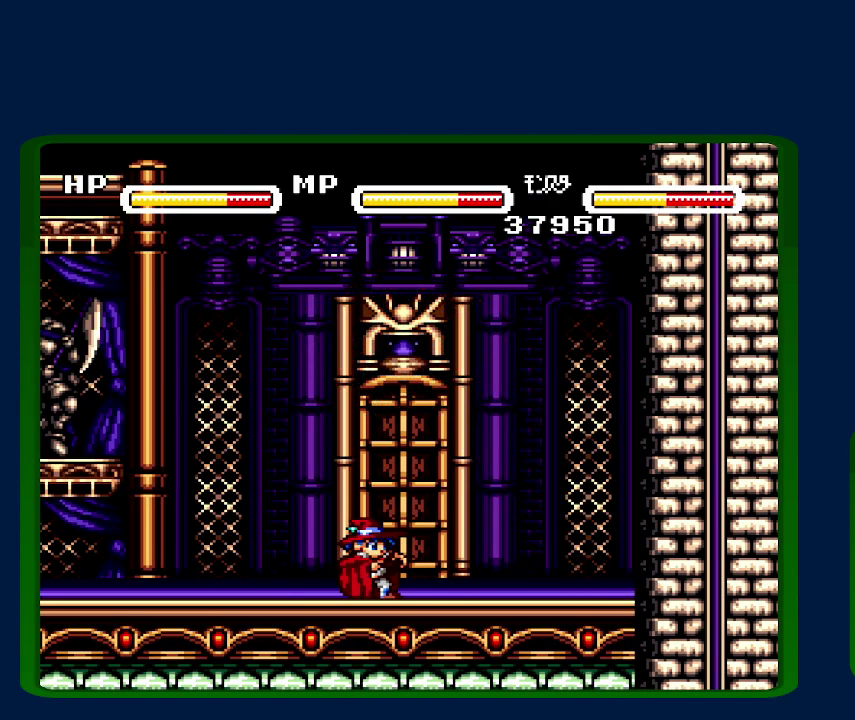
{"buttons": ["DPAD_UP"], "events": []}
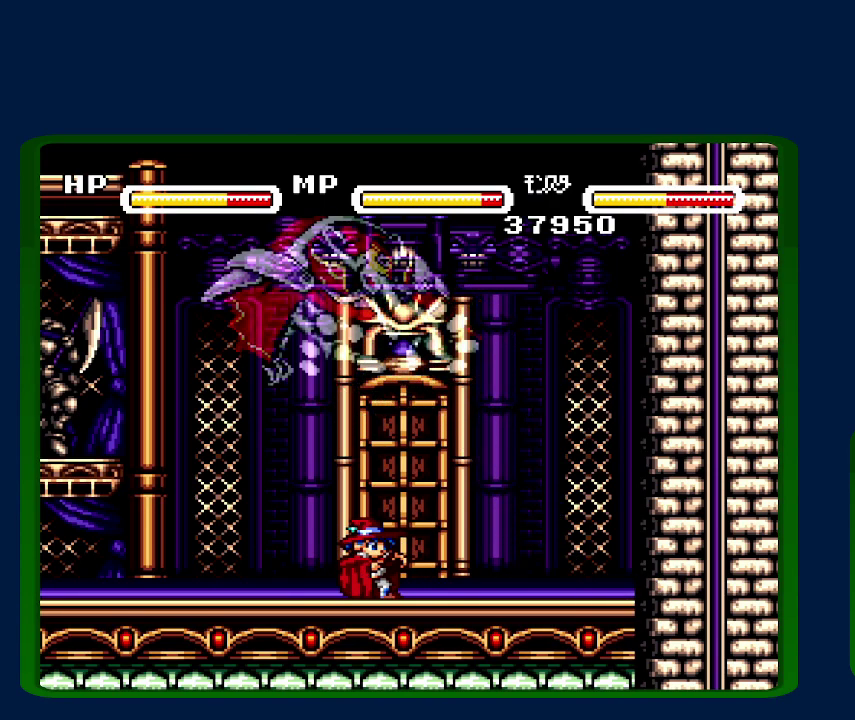
{"buttons": ["Y", "DPAD_UP"], "events": [[167, "DPAD_LEFT", "down"], [200, "DPAD_UP", "up"], [283, "DPAD_UP", "down"], [317, "DPAD_LEFT", "up"], [417, "DPAD_RIGHT", "down"], [467, "DPAD_RIGHT", "up"], [500, "Y", "down"]]}
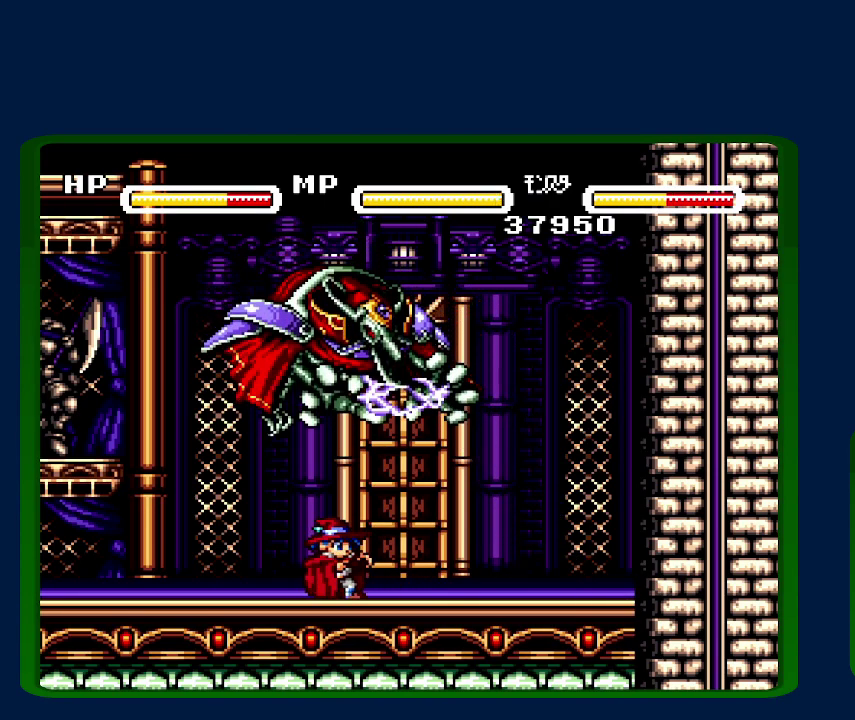
{"buttons": ["Y", "DPAD_UP"], "events": [[133, "Y", "up"], [500, "Y", "down"]]}
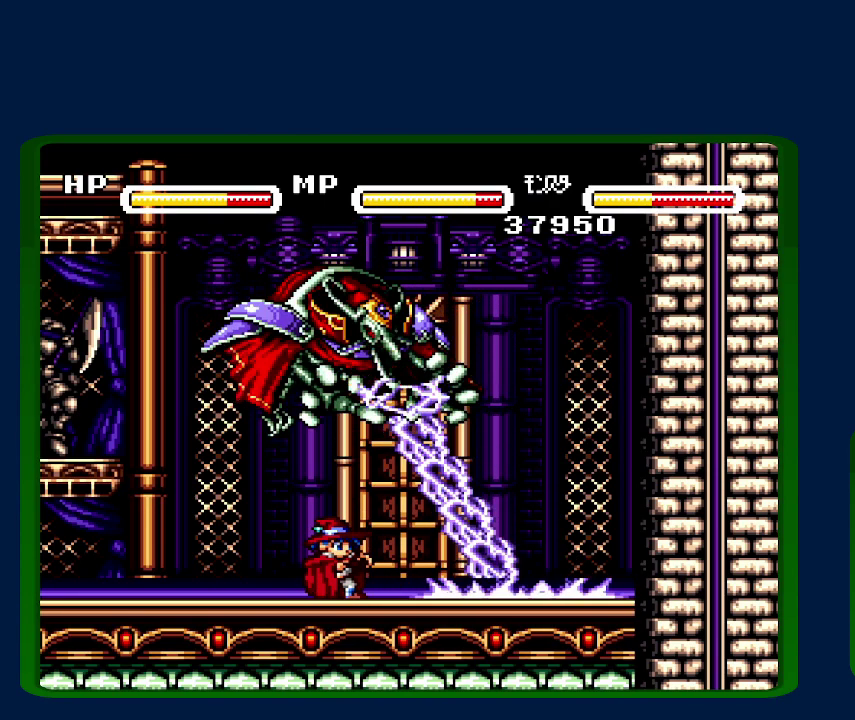
{"buttons": ["DPAD_UP"], "events": [[133, "Y", "up"]]}
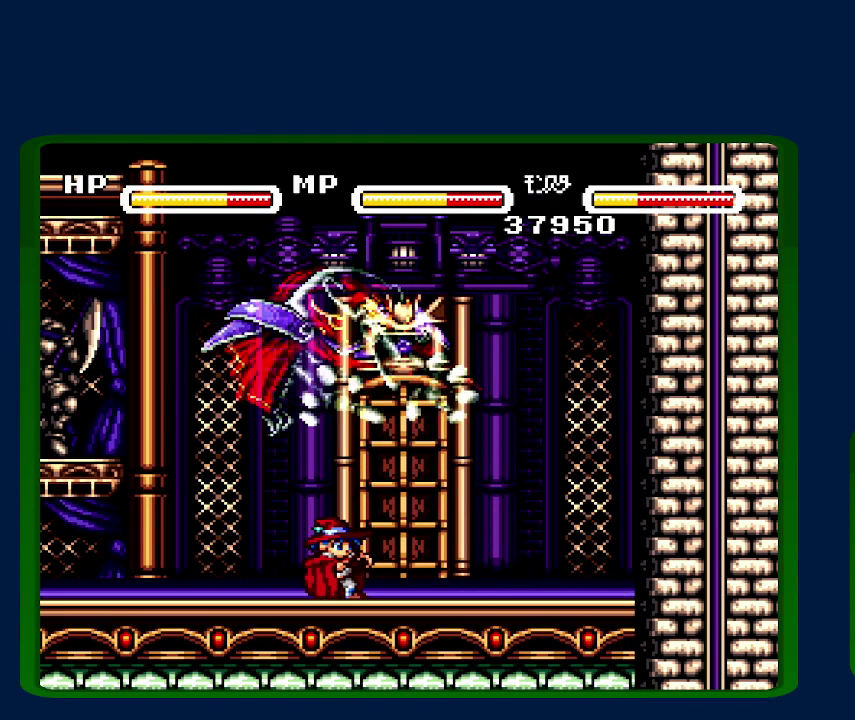
{"buttons": [], "events": [[133, "DPAD_RIGHT", "down"], [133, "DPAD_UP", "up"], [350, "DPAD_RIGHT", "up"]]}
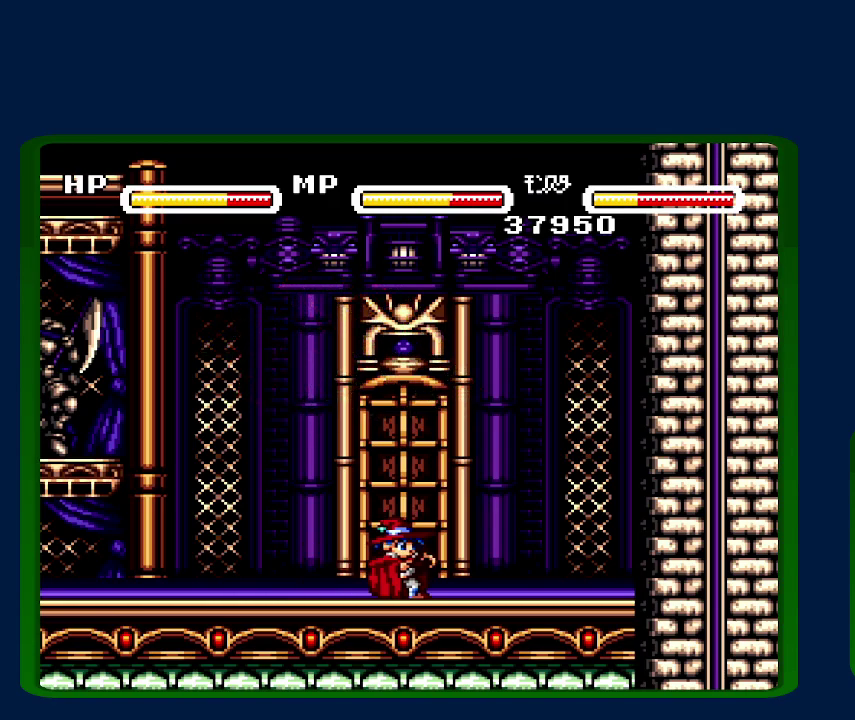
{"buttons": [], "events": []}
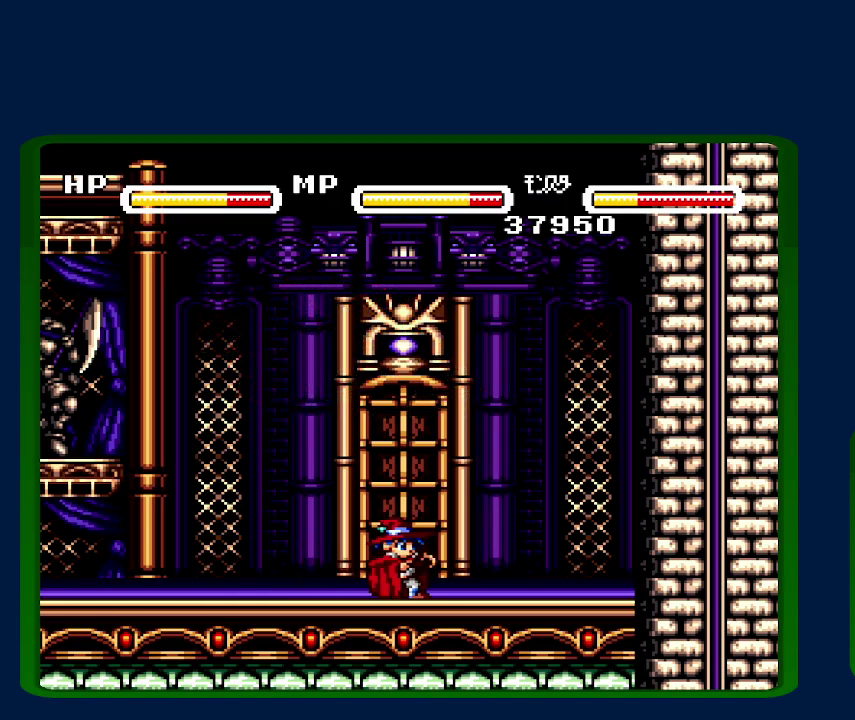
{"buttons": ["DPAD_UP", "DPAD_LEFT"], "events": [[33, "DPAD_UP", "down"], [417, "DPAD_LEFT", "down"]]}
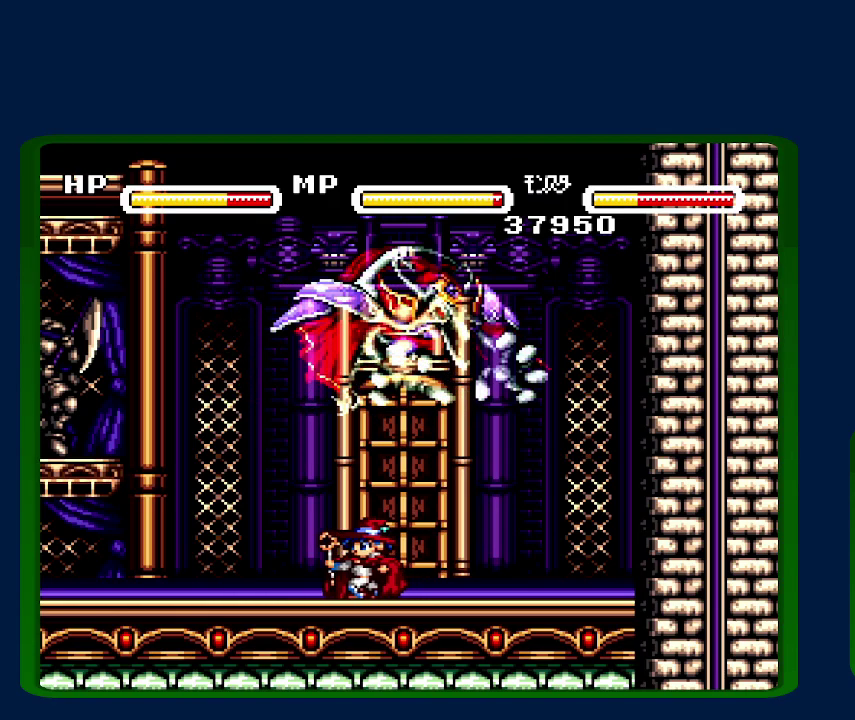
{"buttons": ["DPAD_UP"], "events": [[67, "DPAD_LEFT", "up"], [67, "DPAD_RIGHT", "down"], [167, "DPAD_RIGHT", "up"], [217, "Y", "down"], [317, "Y", "up"]]}
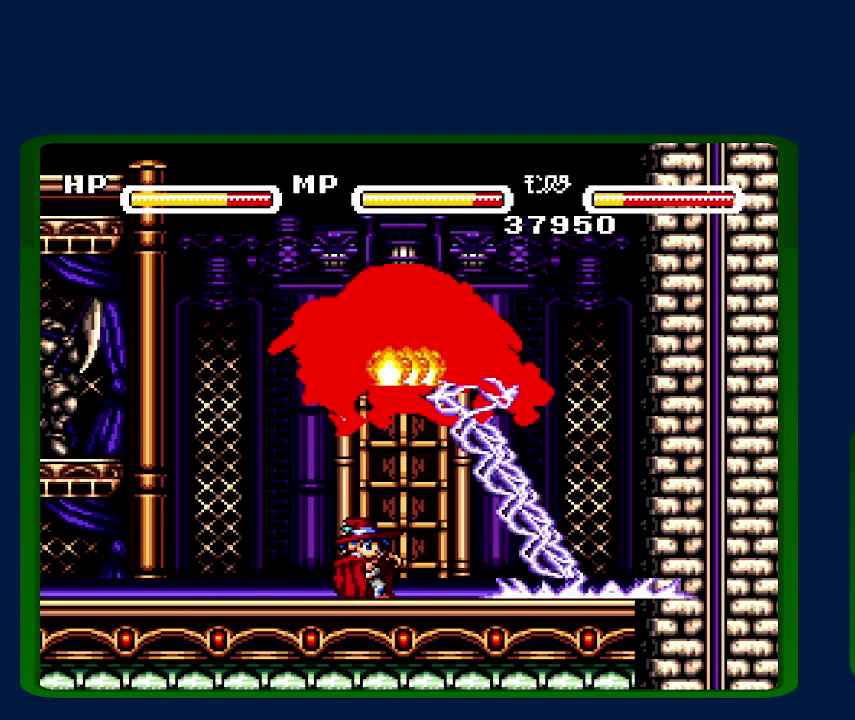
{"buttons": ["DPAD_UP"], "events": [[183, "Y", "down"], [317, "Y", "up"]]}
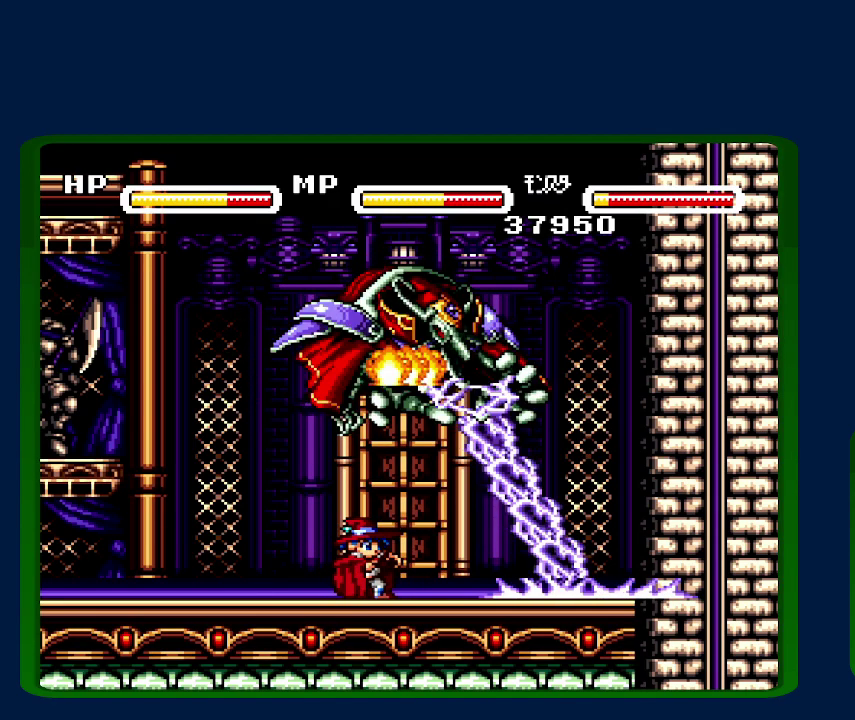
{"buttons": ["DPAD_RIGHT"], "events": [[183, "Y", "down"], [317, "Y", "up"], [500, "DPAD_RIGHT", "down"], [500, "DPAD_UP", "up"]]}
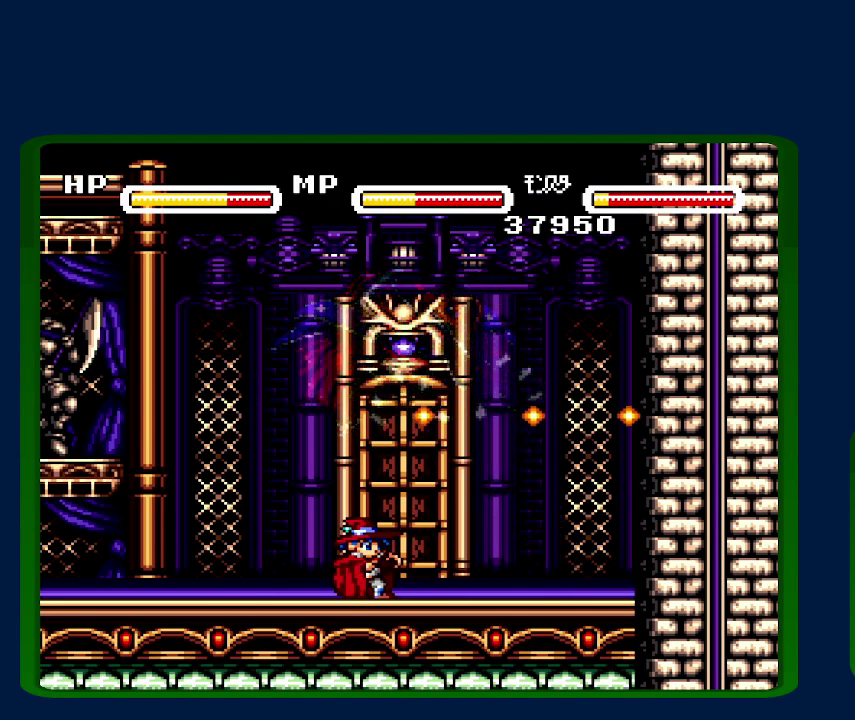
{"buttons": ["DPAD_UP"], "events": [[117, "DPAD_UP", "down"], [150, "DPAD_RIGHT", "up"]]}
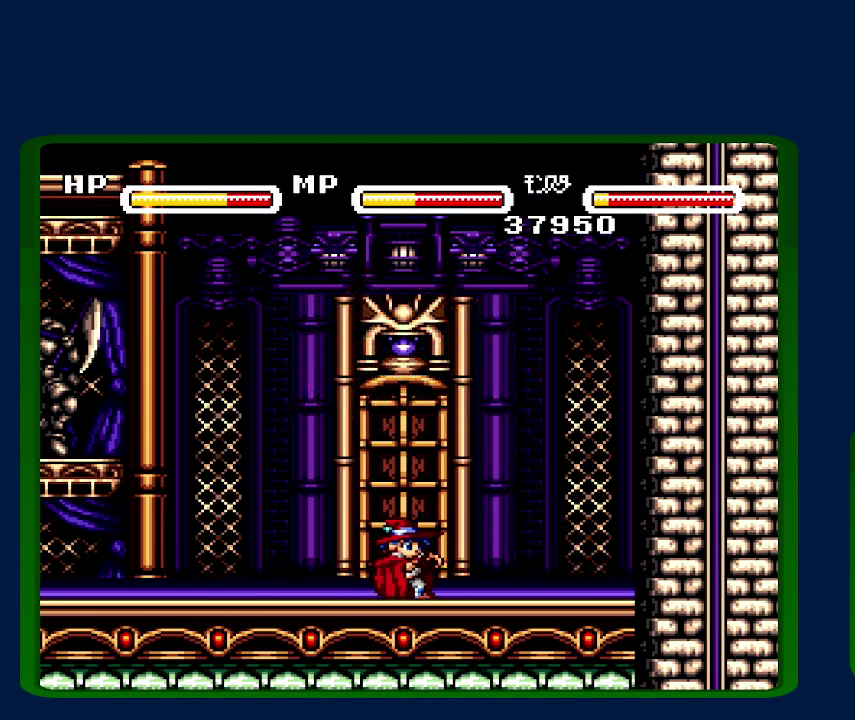
{"buttons": ["DPAD_UP", "DPAD_LEFT"], "events": [[500, "DPAD_LEFT", "down"]]}
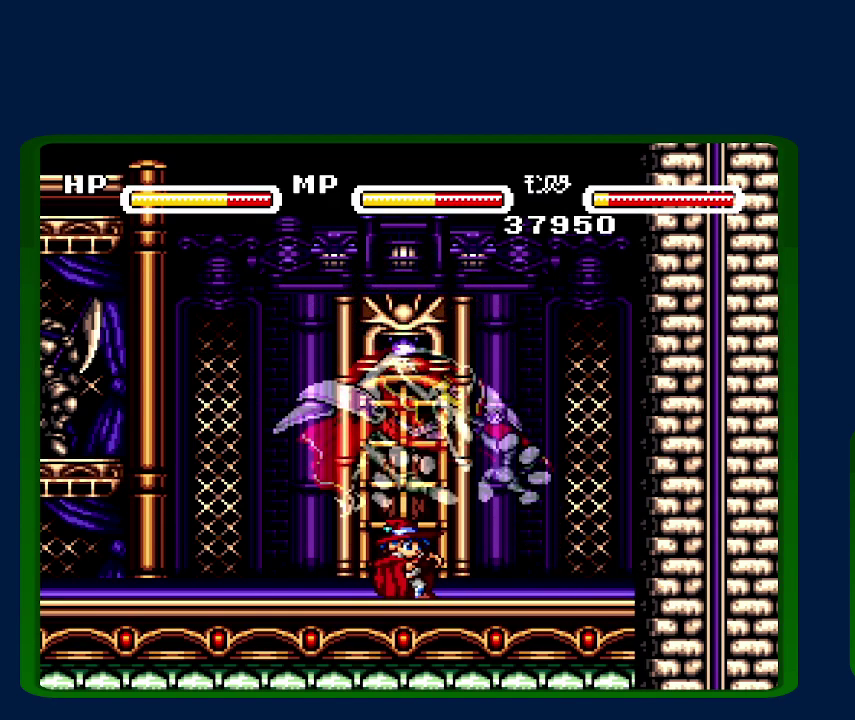
{"buttons": ["DPAD_UP"], "events": [[217, "DPAD_LEFT", "up"], [250, "DPAD_RIGHT", "down"], [350, "Y", "down"], [383, "DPAD_RIGHT", "up"], [433, "Y", "up"]]}
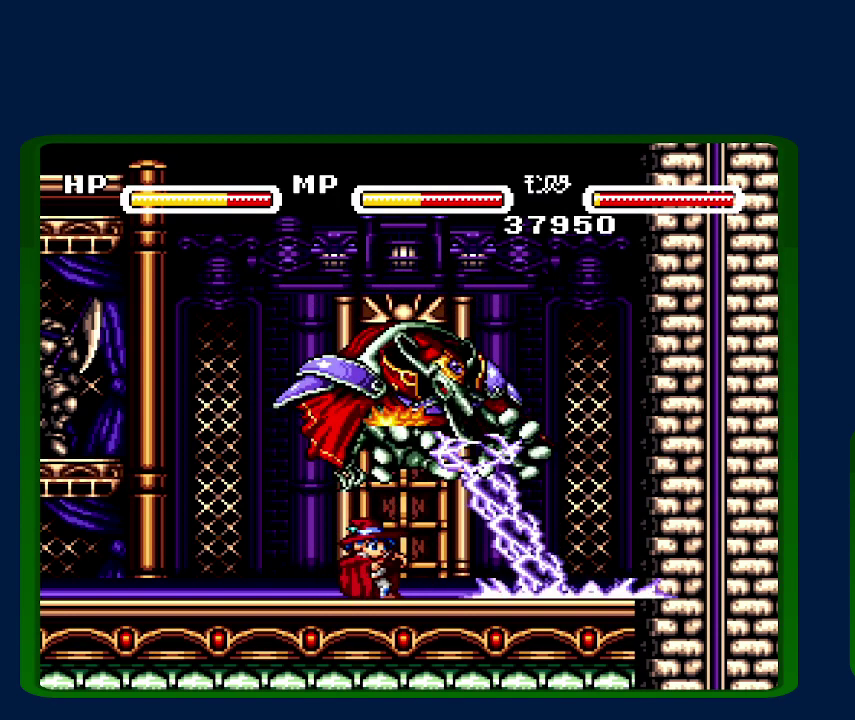
{"buttons": ["DPAD_UP"], "events": []}
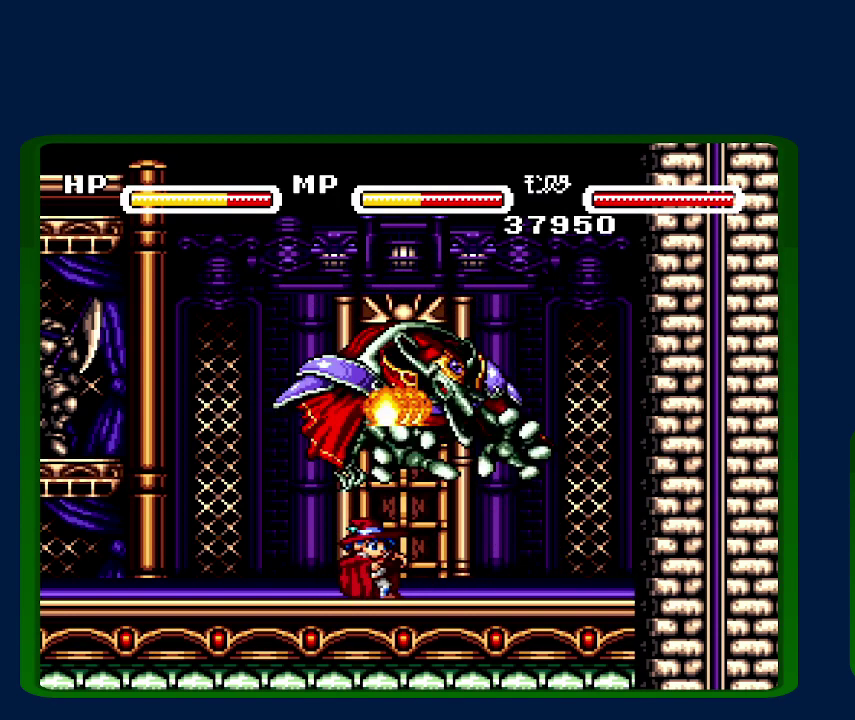
{"buttons": [], "events": [[133, "DPAD_UP", "up"]]}
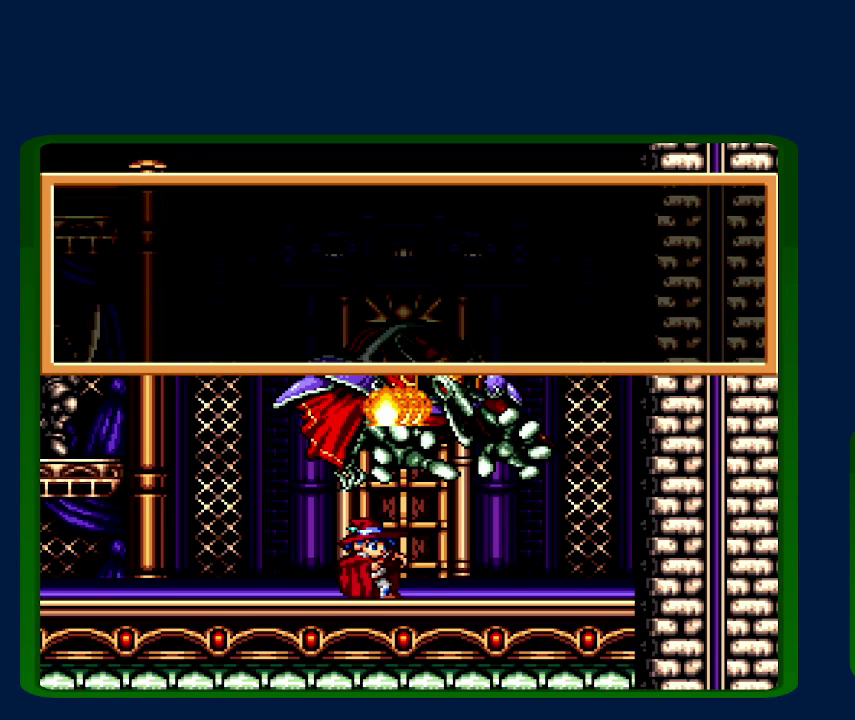
{"buttons": [], "events": [[67, "B", "down"], [150, "B", "up"], [217, "B", "down"], [333, "B", "up"], [383, "B", "down"], [467, "B", "up"]]}
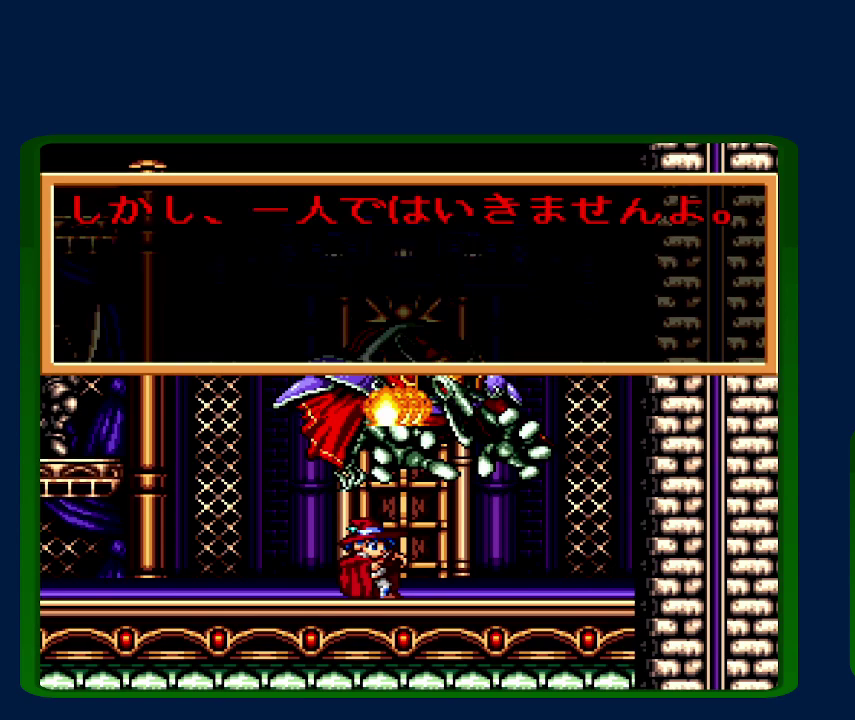
{"buttons": ["B"], "events": [[33, "B", "down"], [133, "B", "up"], [183, "B", "down"], [250, "B", "up"], [367, "B", "down"], [417, "B", "up"], [467, "B", "down"]]}
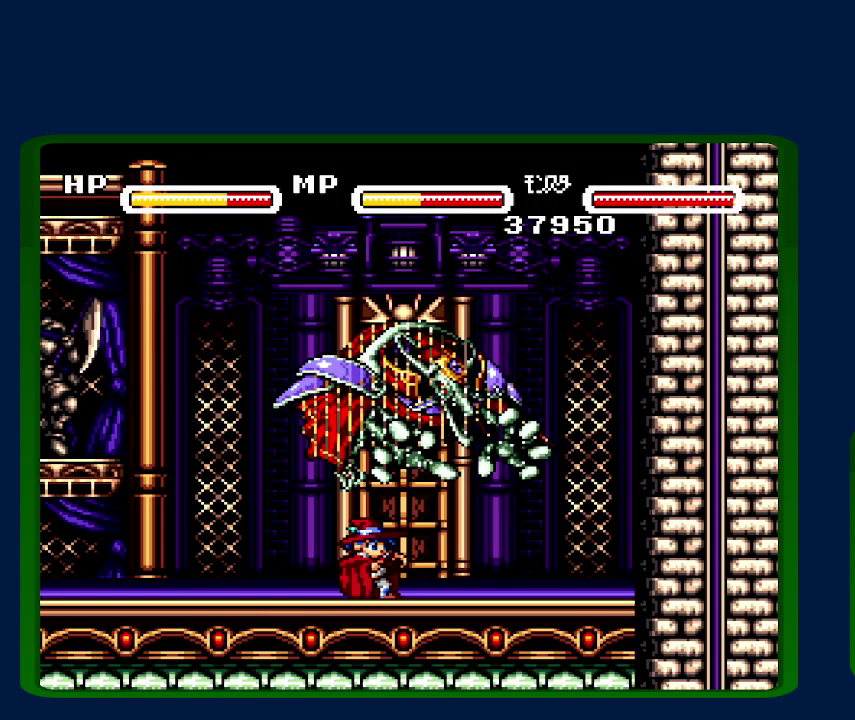
{"buttons": [], "events": [[67, "B", "up"]]}